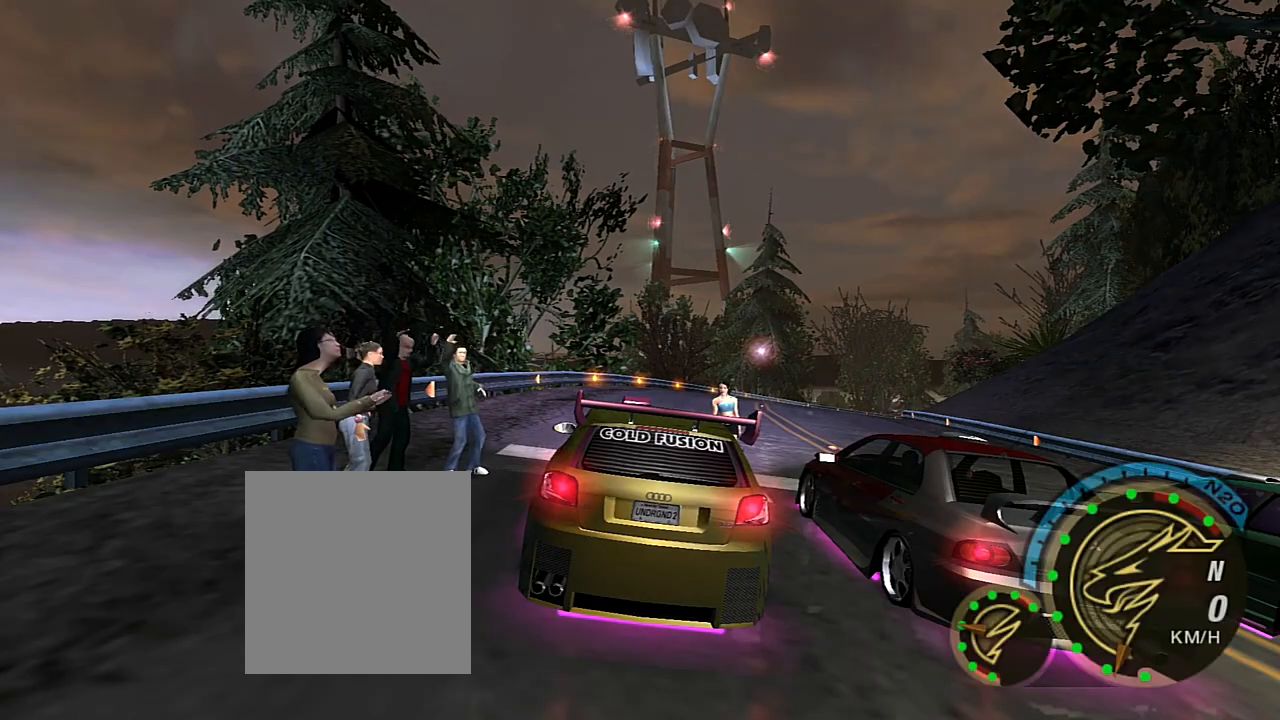
Gameplay with a controller (Xbox layout); each line is a JSON object with the inputs held at the frame after it. "events" lists button and stick changes between this image and that frame as [ms after this image, input, new state], when the widget could be followed in between. Not read: L3.
{"buttons": ["R2"], "left_stick": "center", "right_stick": "center", "events": [[100, "R2", "down"]]}
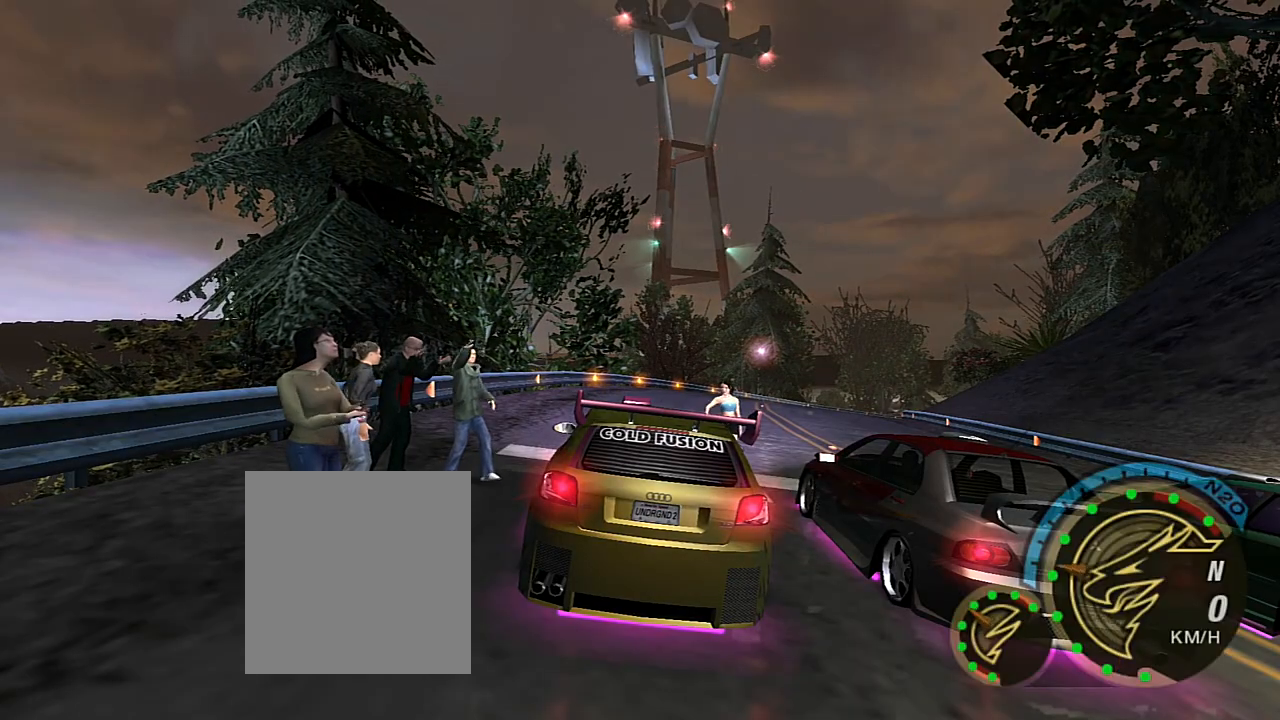
{"buttons": [], "left_stick": "center", "right_stick": "center", "events": [[400, "R2", "up"]]}
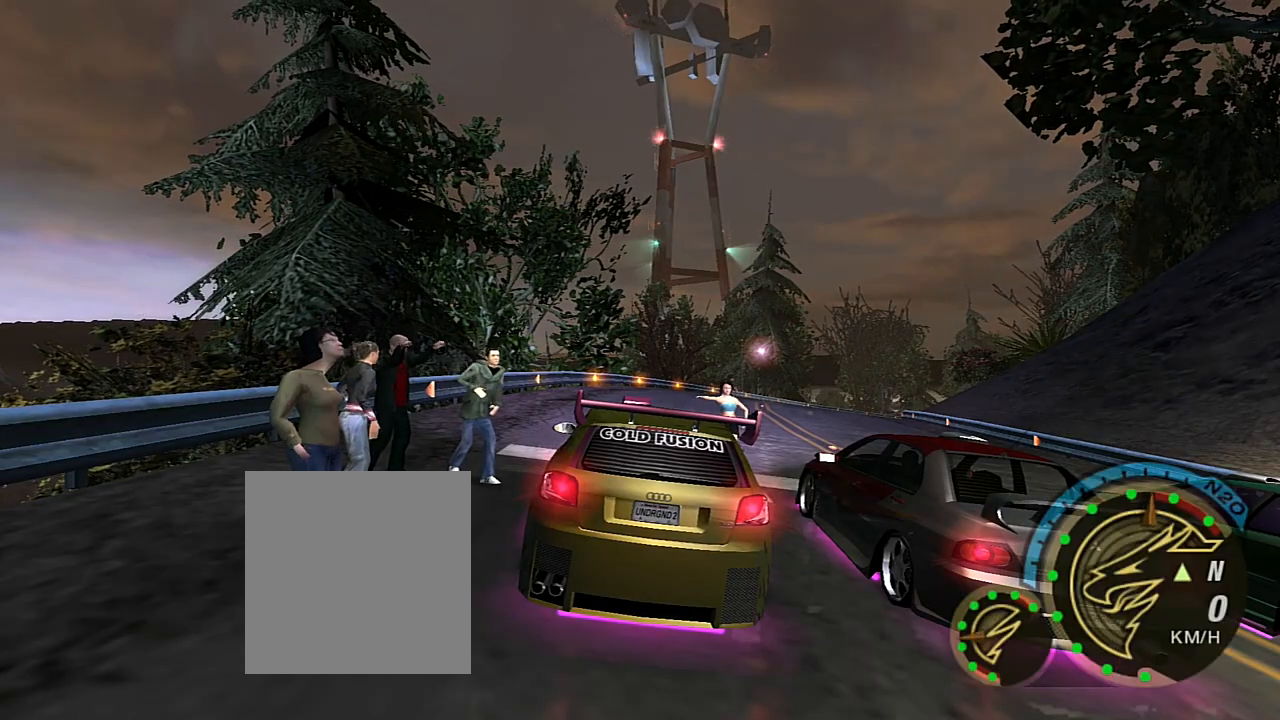
{"buttons": [], "left_stick": "center", "right_stick": "center", "events": [[67, "R2", "down"], [167, "R2", "up"], [334, "R2", "down"], [467, "R2", "up"]]}
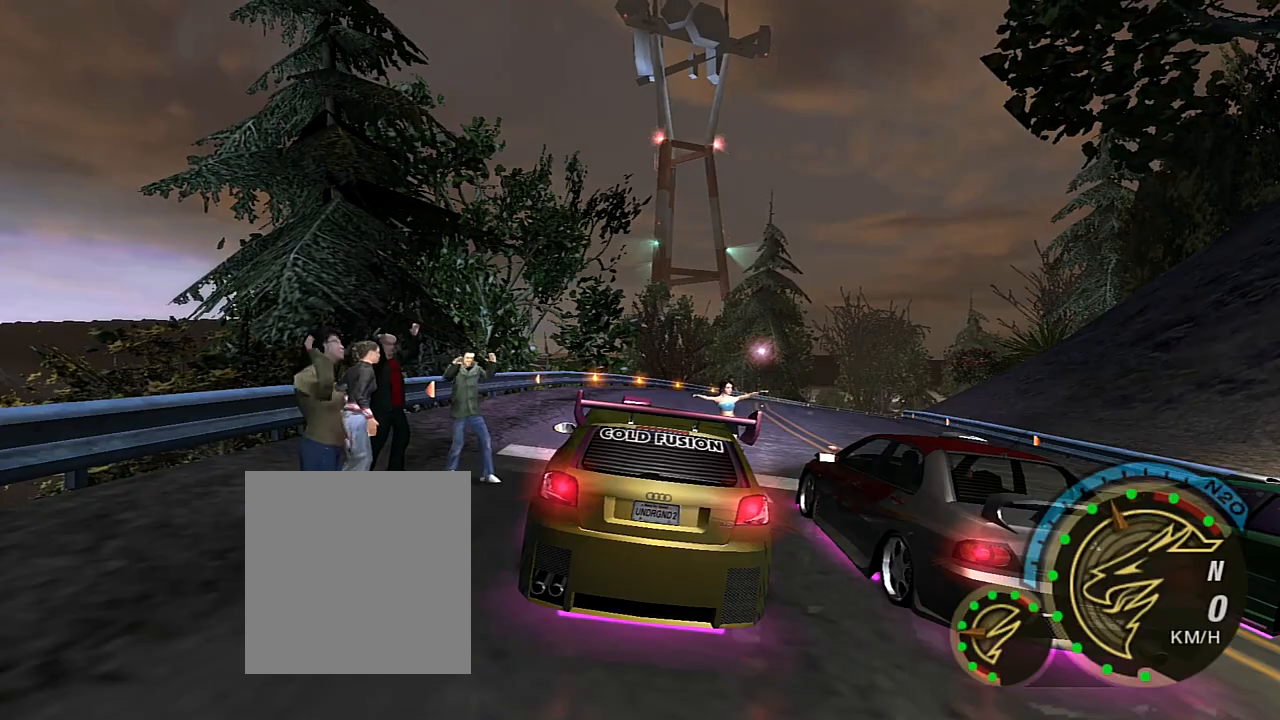
{"buttons": ["R2"], "left_stick": "center", "right_stick": "center", "events": [[66, "R2", "down"]]}
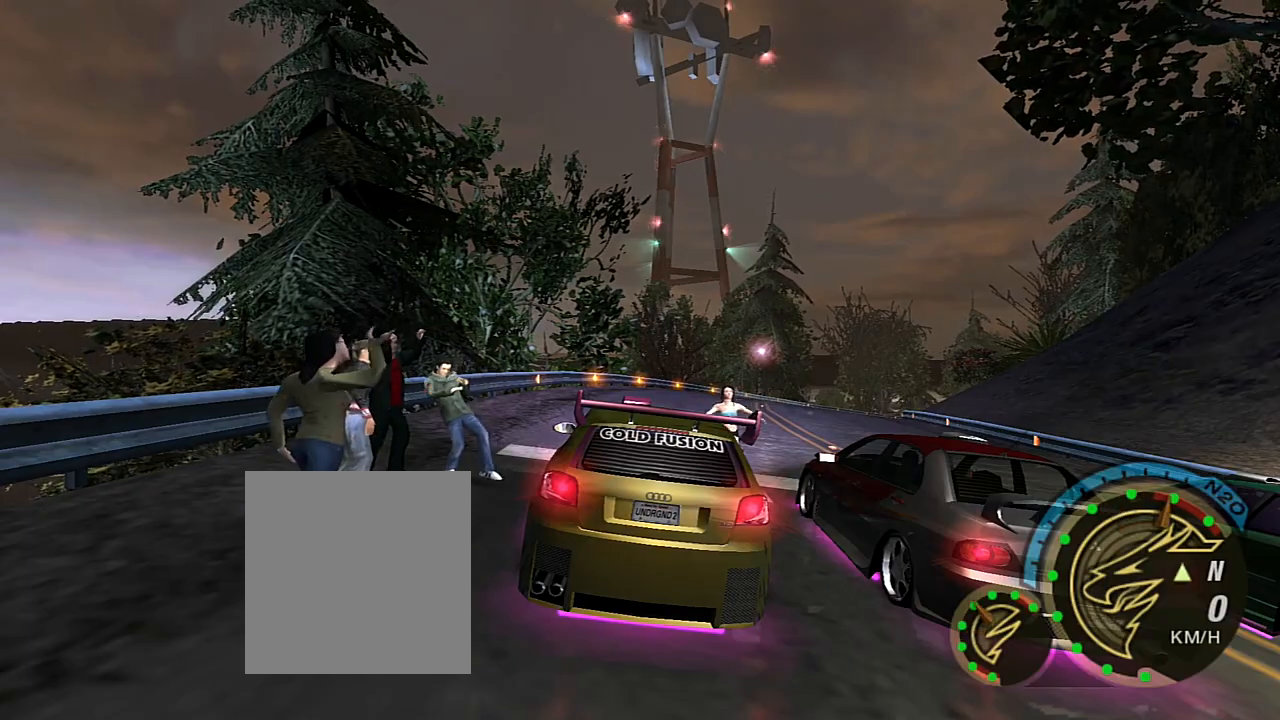
{"buttons": ["R2"], "left_stick": "center", "right_stick": "center", "events": [[301, "R2", "up"], [367, "R2", "down"]]}
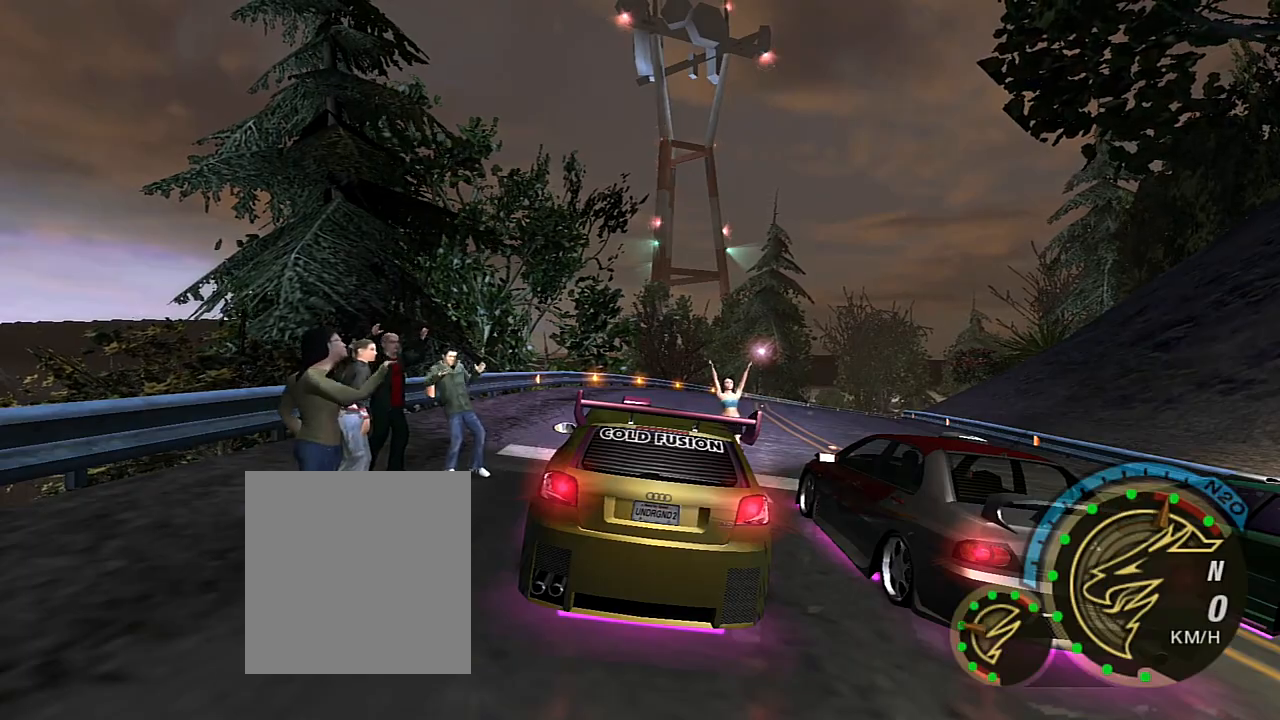
{"buttons": ["R2"], "left_stick": "center", "right_stick": "center", "events": []}
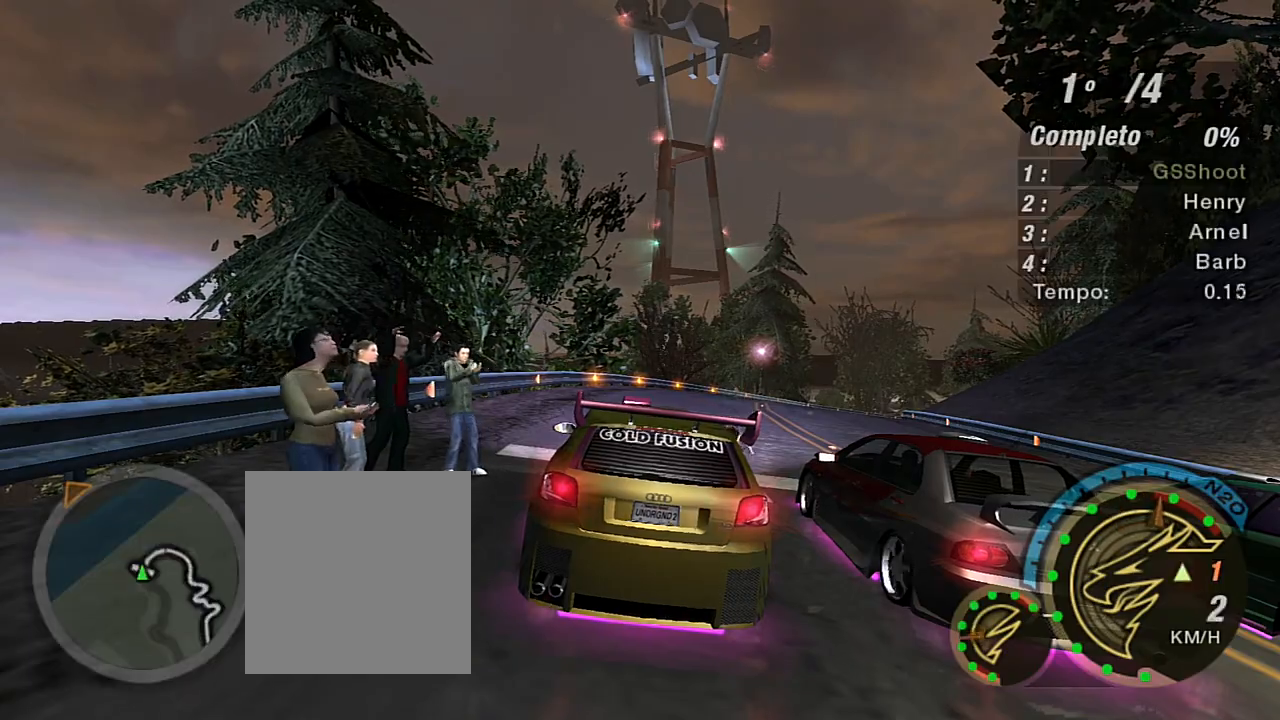
{"buttons": ["R2"], "left_stick": "center", "right_stick": "center", "events": []}
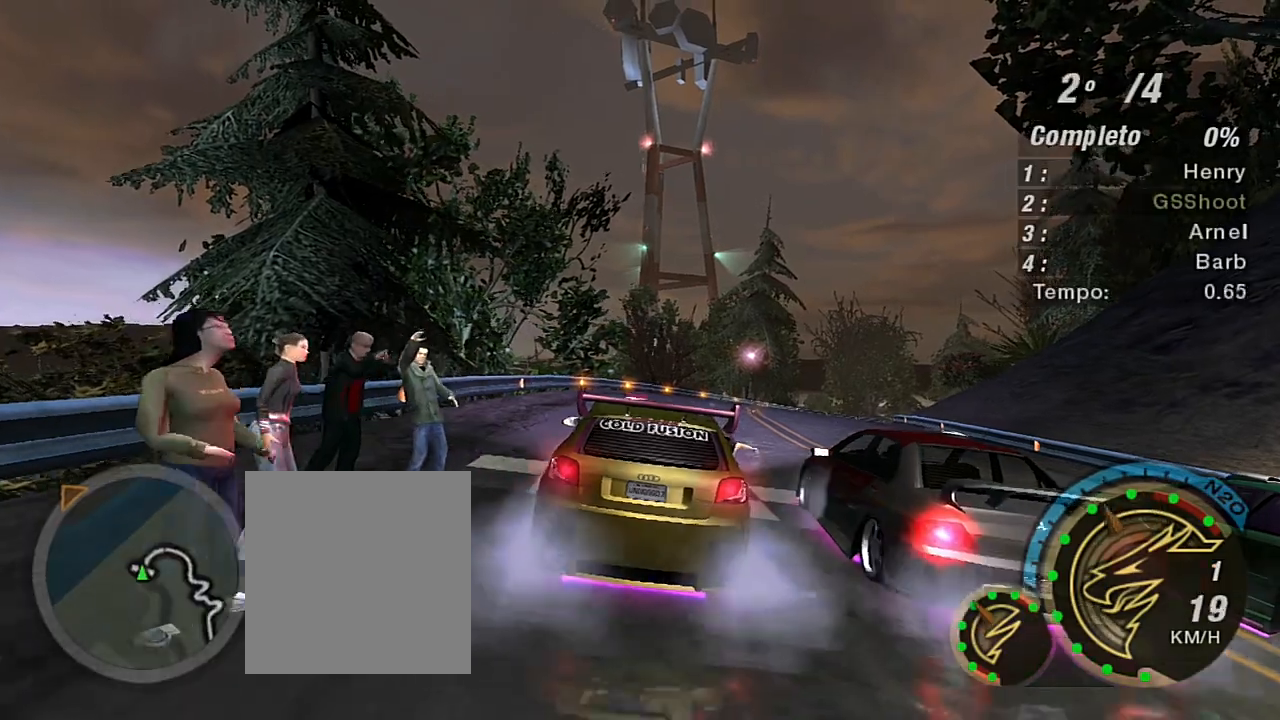
{"buttons": ["R2"], "left_stick": "center", "right_stick": "center", "events": []}
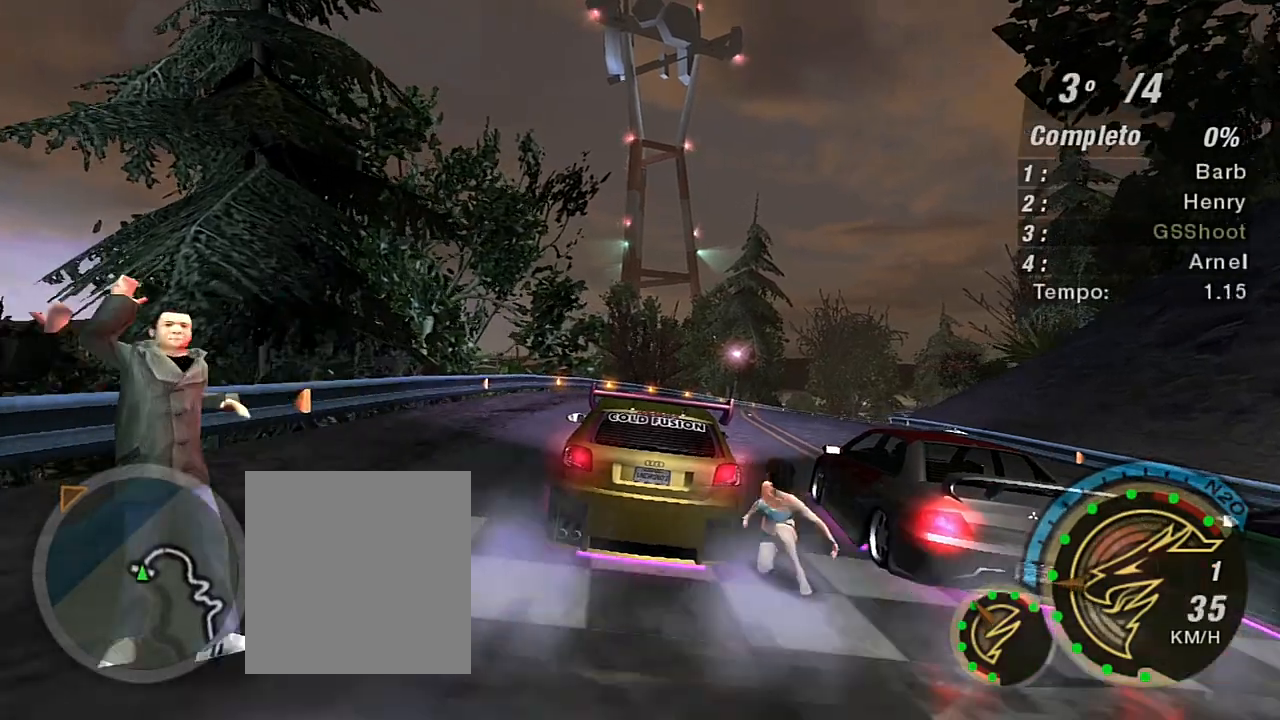
{"buttons": ["R2"], "left_stick": "center", "right_stick": "center", "events": [[234, "left_stick", "up-right"], [467, "left_stick", "center"]]}
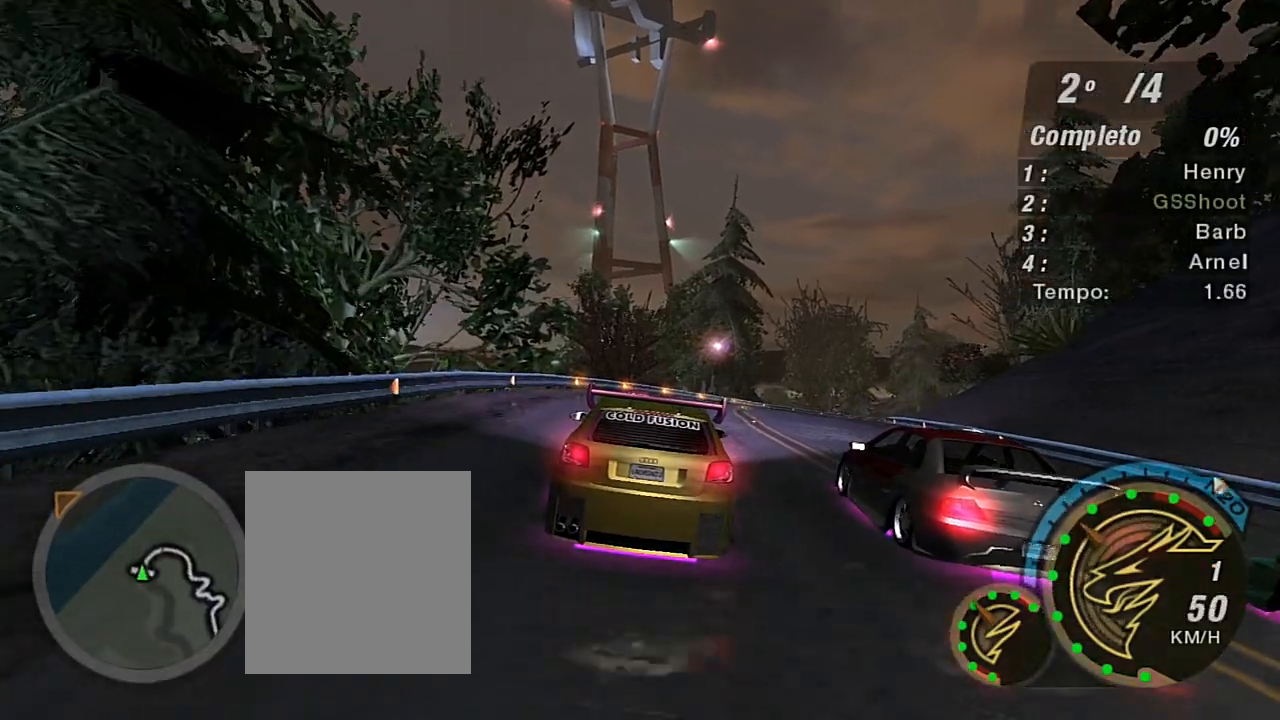
{"buttons": ["R2"], "left_stick": "right", "right_stick": "center", "events": [[500, "left_stick", "right"]]}
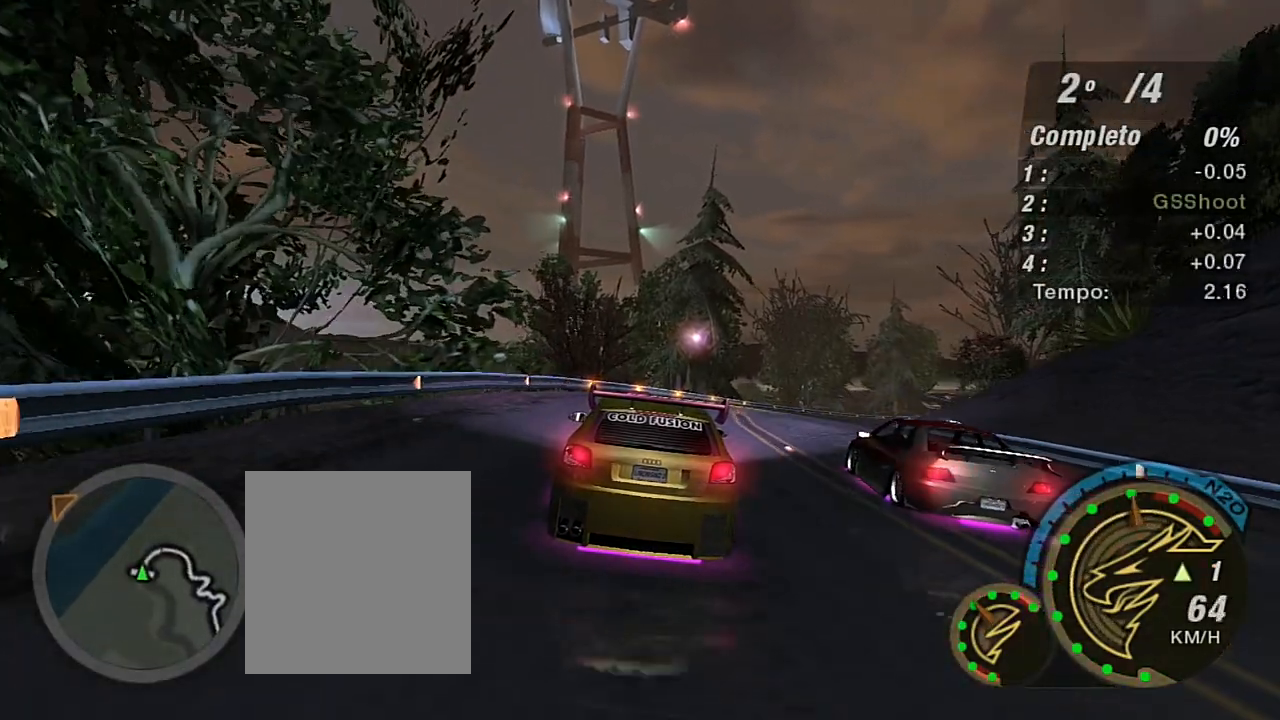
{"buttons": ["R2"], "left_stick": "up-right", "right_stick": "center", "events": [[200, "left_stick", "center"], [301, "R1", "down"], [334, "left_stick", "right"], [401, "R1", "up"], [434, "left_stick", "up-right"]]}
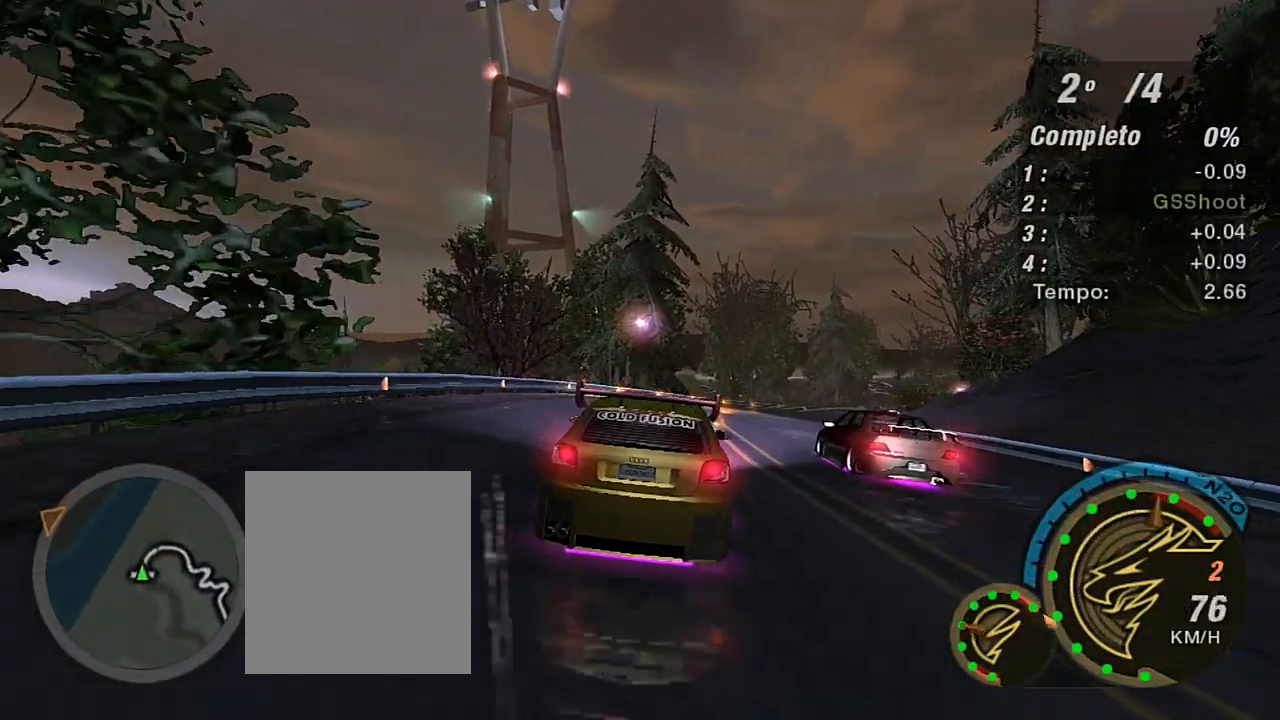
{"buttons": ["R2"], "left_stick": "center", "right_stick": "center", "events": [[33, "left_stick", "center"], [267, "left_stick", "up-right"], [500, "left_stick", "center"]]}
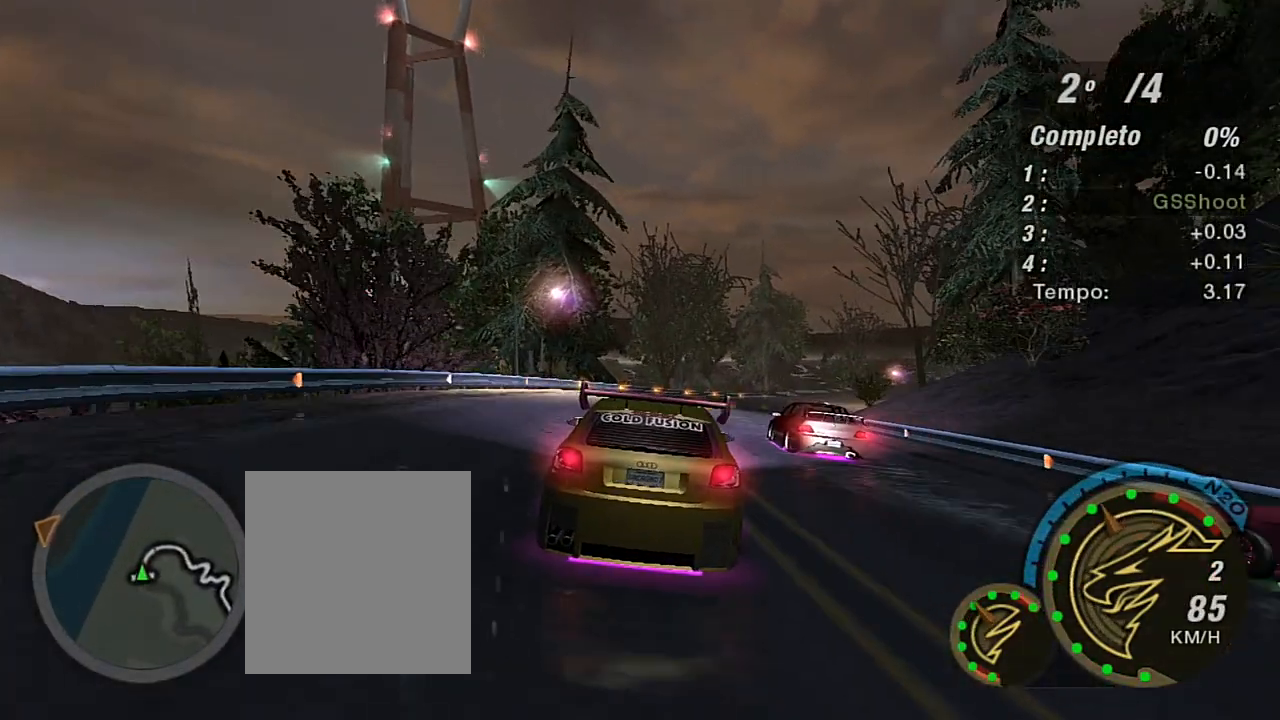
{"buttons": ["R2"], "left_stick": "center", "right_stick": "center", "events": [[167, "left_stick", "right"], [267, "left_stick", "up-right"], [401, "left_stick", "center"]]}
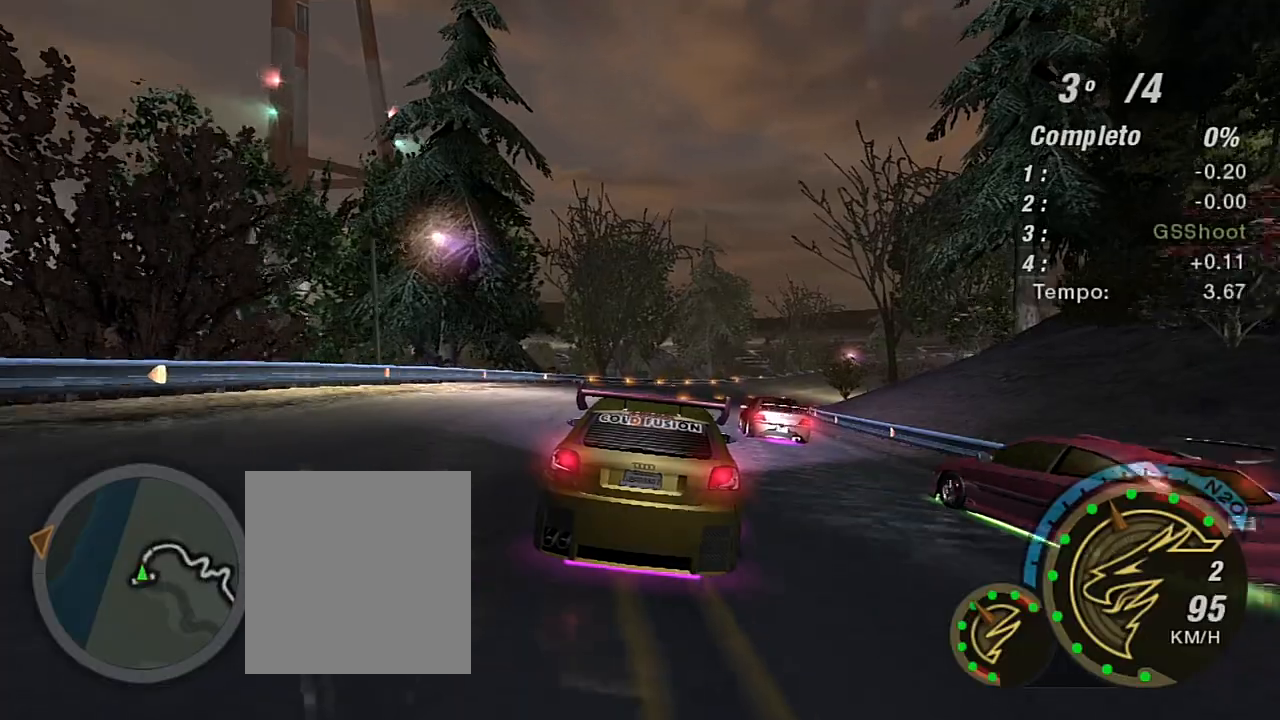
{"buttons": ["R2"], "left_stick": "center", "right_stick": "center", "events": []}
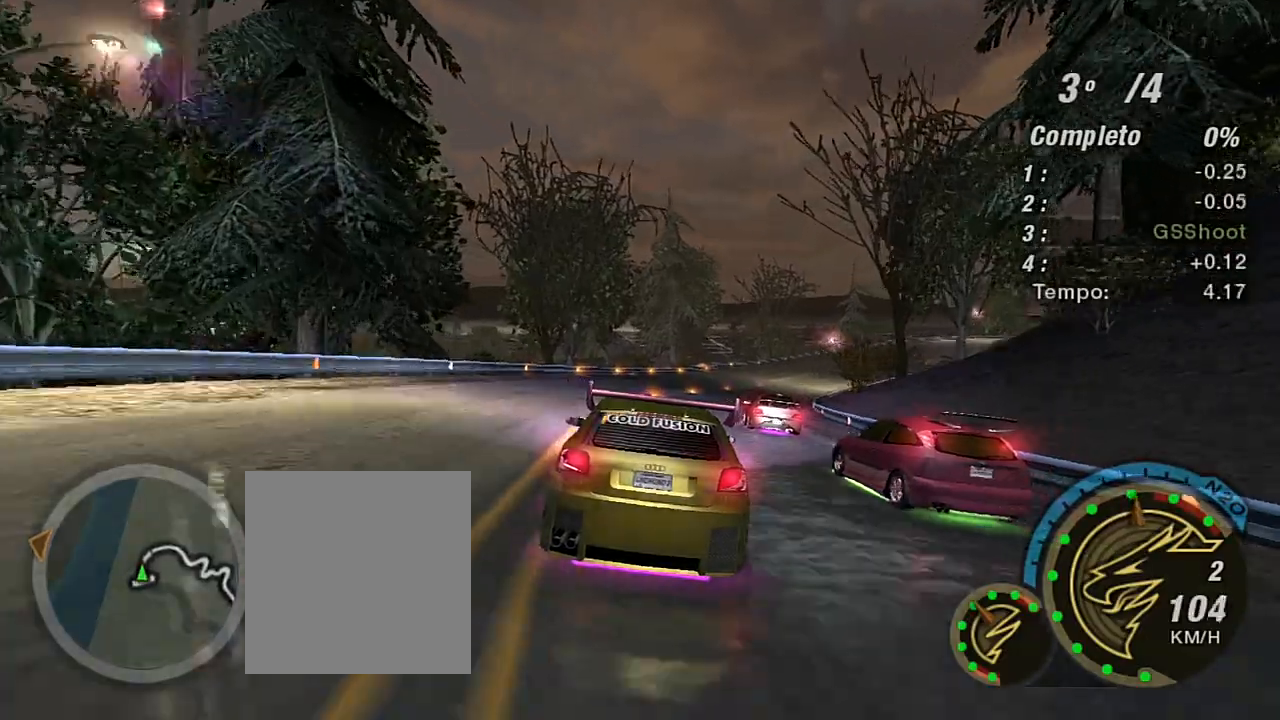
{"buttons": ["R2"], "left_stick": "center", "right_stick": "center", "events": [[134, "left_stick", "up-right"], [401, "left_stick", "center"]]}
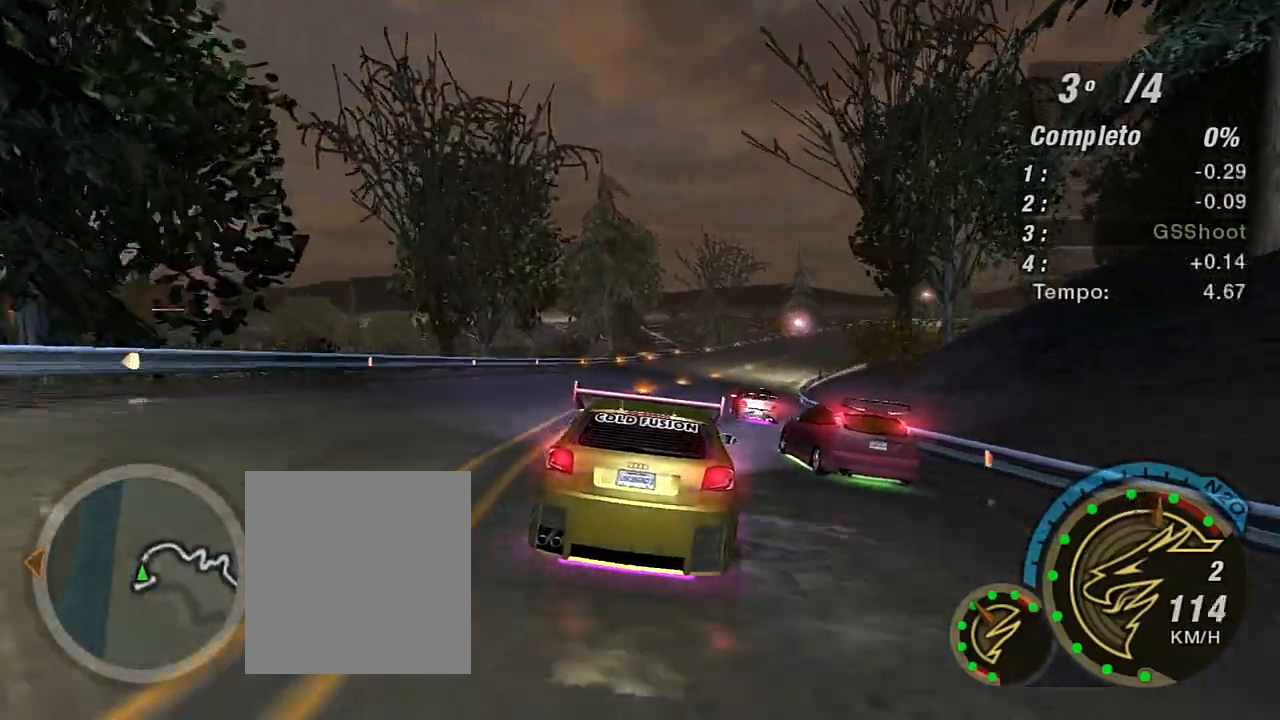
{"buttons": ["R2"], "left_stick": "center", "right_stick": "center", "events": [[200, "R1", "down"], [333, "R1", "up"]]}
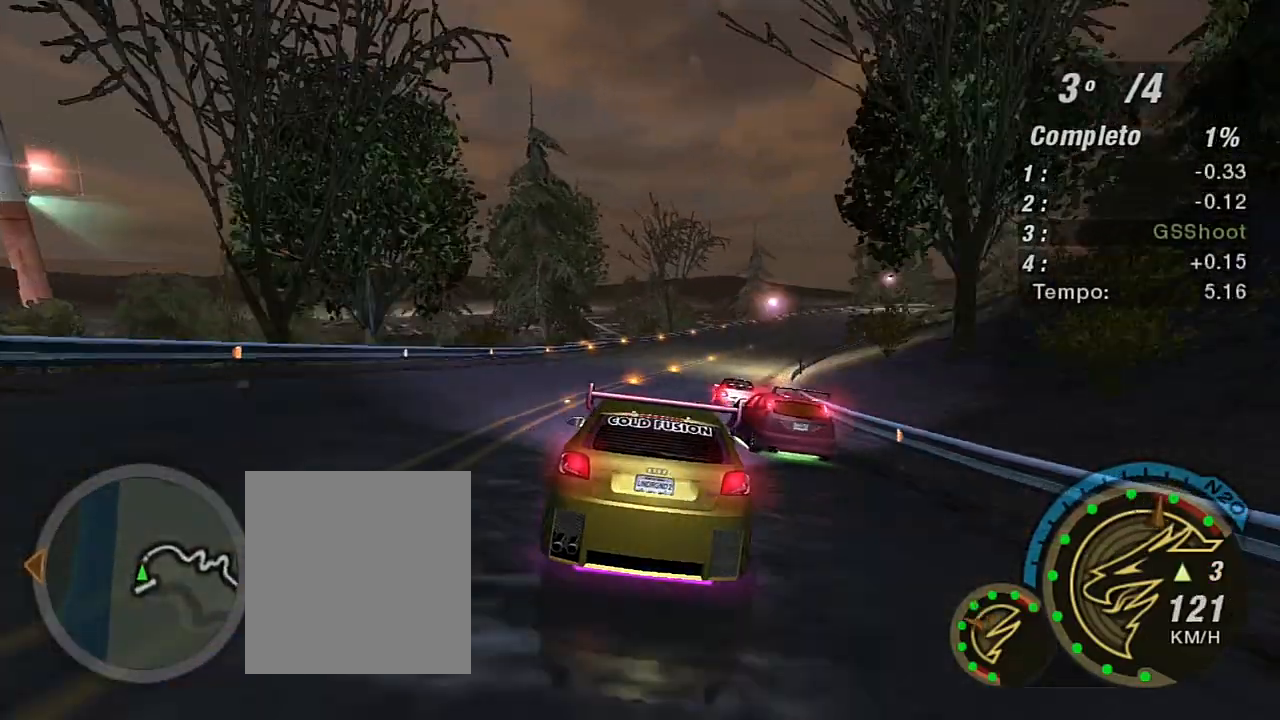
{"buttons": ["R2"], "left_stick": "center", "right_stick": "center", "events": [[67, "left_stick", "up-right"], [200, "left_stick", "center"]]}
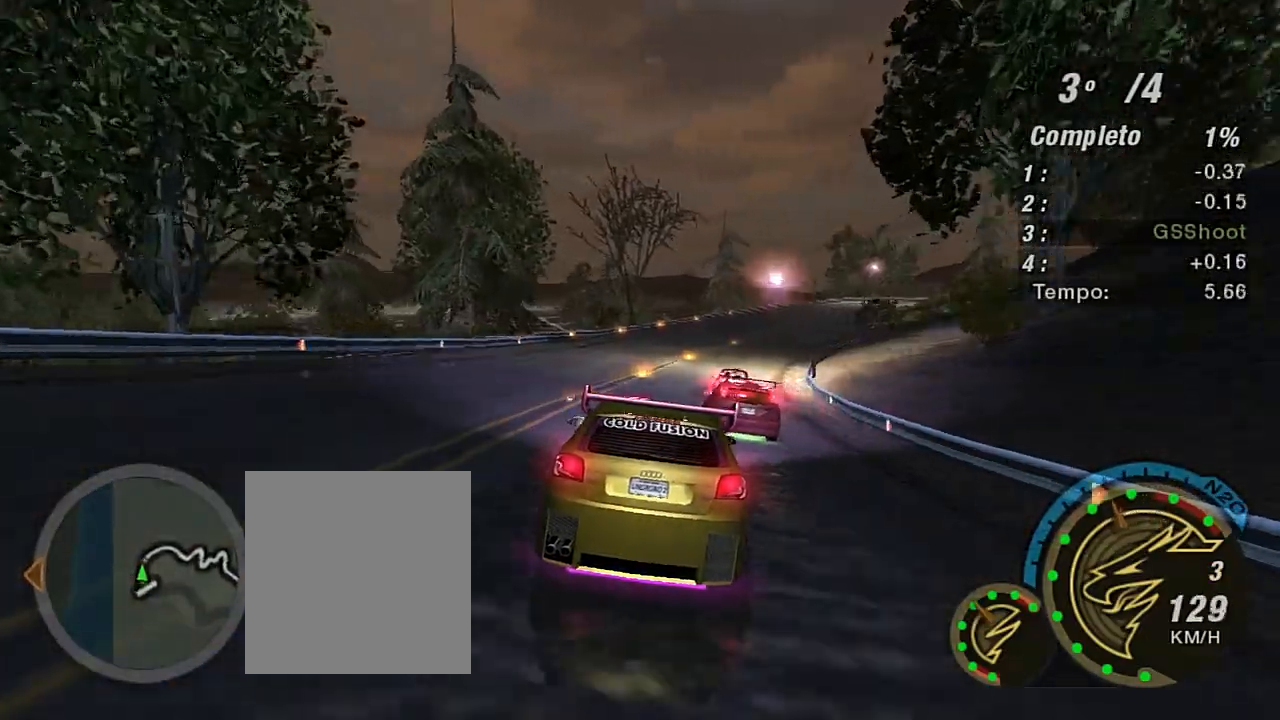
{"buttons": ["R2"], "left_stick": "up-right", "right_stick": "center", "events": [[200, "left_stick", "up-right"]]}
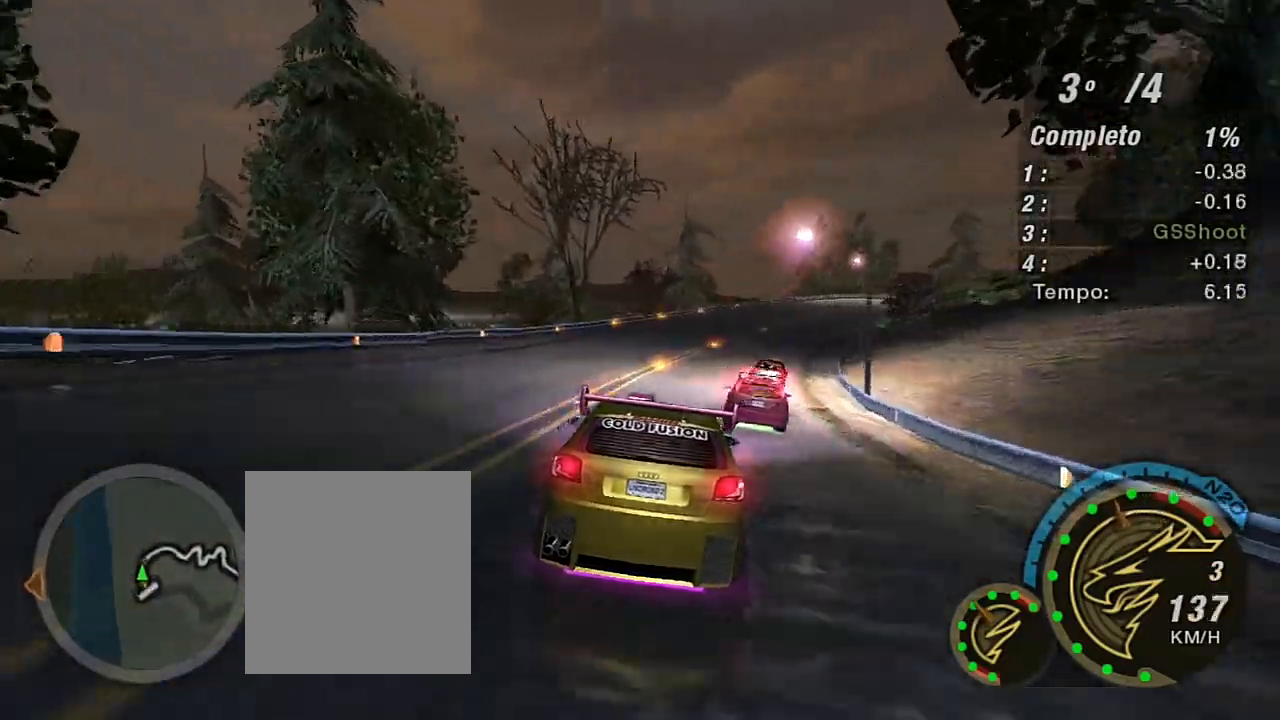
{"buttons": ["R2"], "left_stick": "up-right", "right_stick": "center", "events": []}
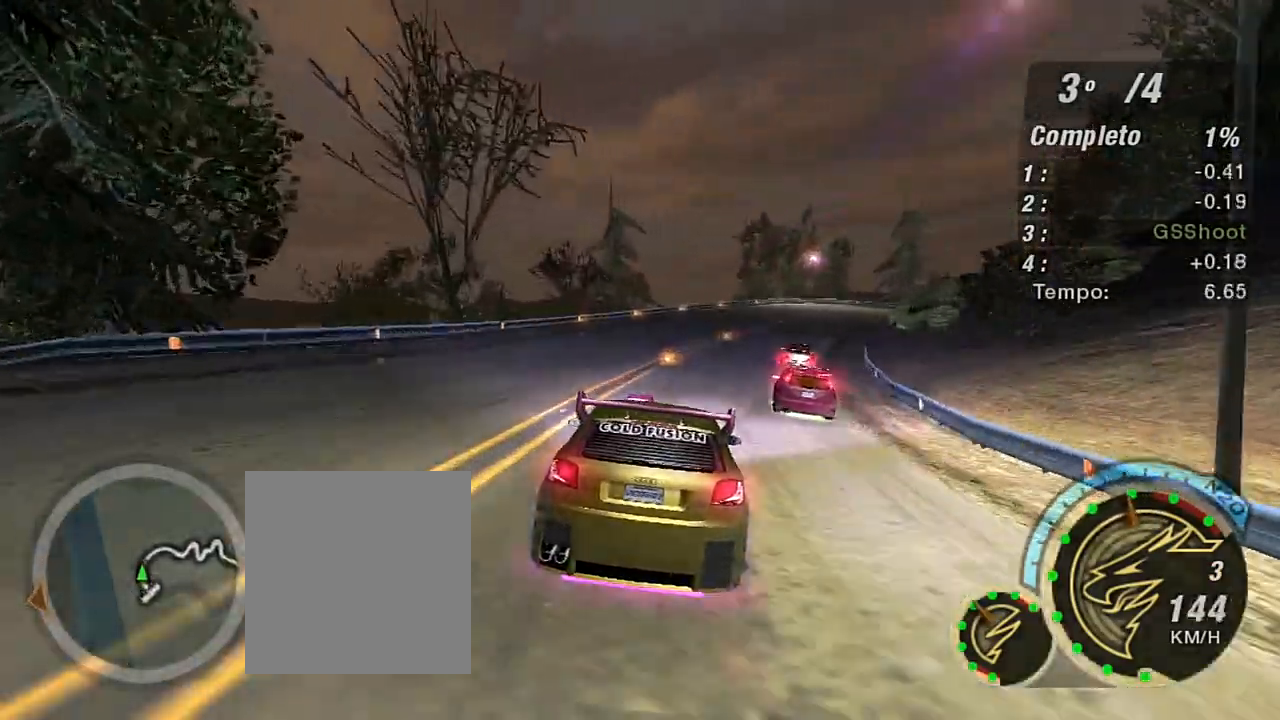
{"buttons": ["R2"], "left_stick": "up-right", "right_stick": "center", "events": []}
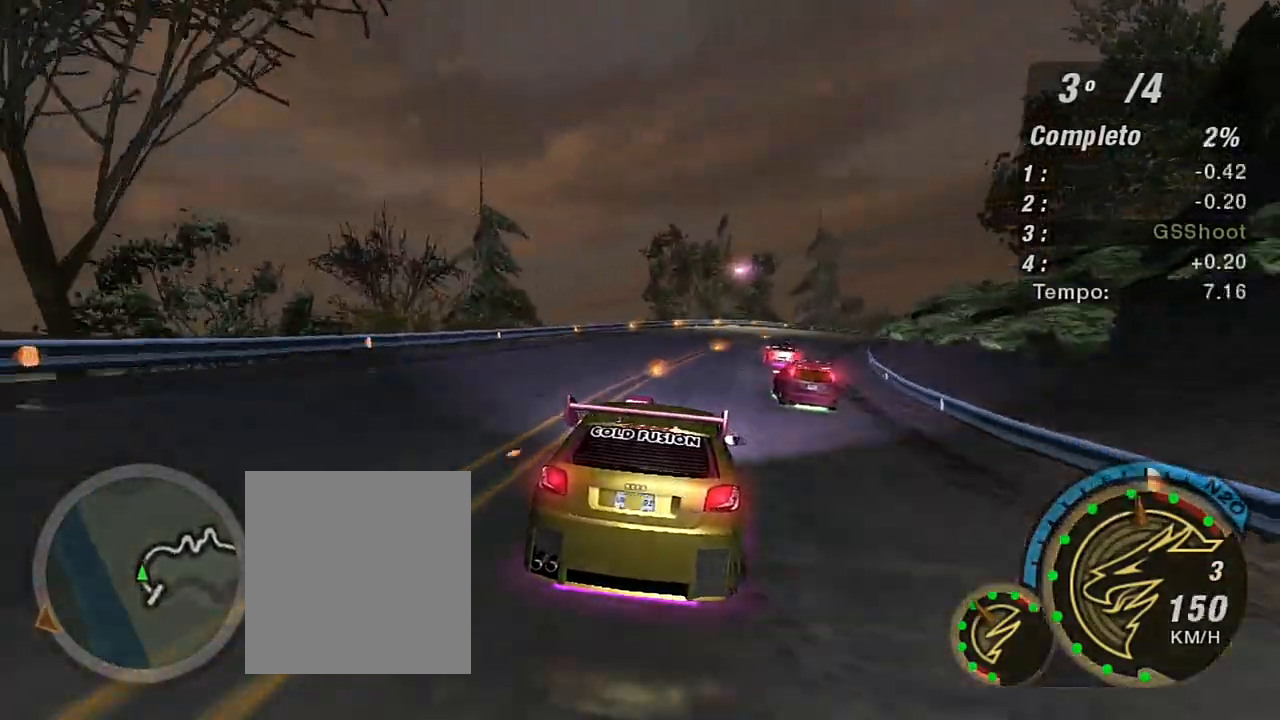
{"buttons": ["R2"], "left_stick": "up-right", "right_stick": "center", "events": [[267, "left_stick", "right"], [434, "left_stick", "up-right"]]}
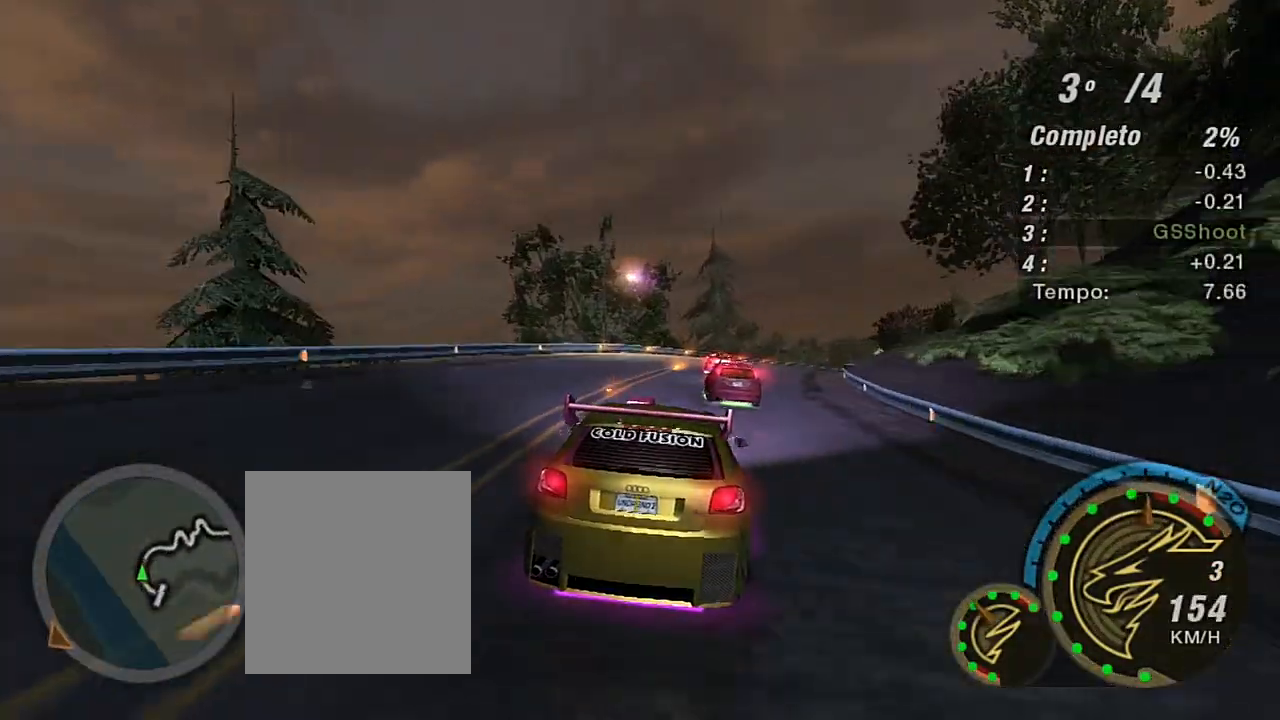
{"buttons": ["R2"], "left_stick": "up-right", "right_stick": "center", "events": []}
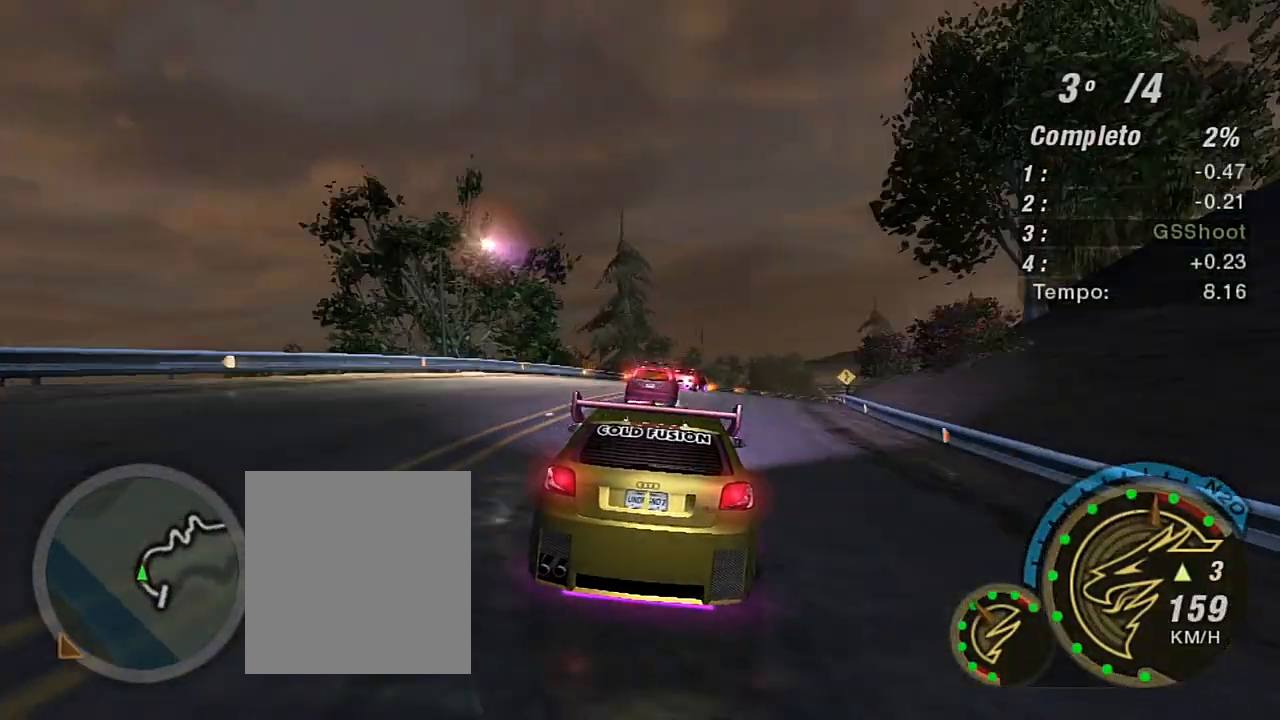
{"buttons": ["R2"], "left_stick": "right", "right_stick": "center", "events": [[100, "left_stick", "center"], [334, "R1", "down"], [434, "R1", "up"], [501, "left_stick", "right"]]}
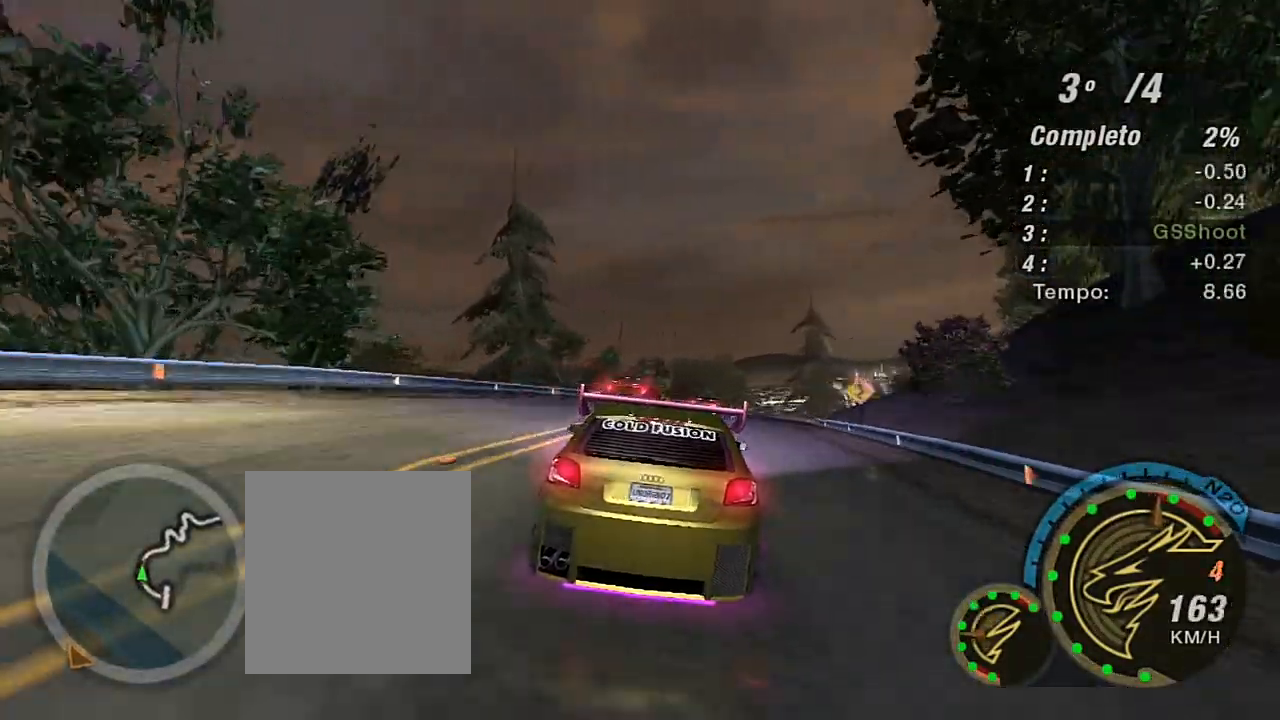
{"buttons": ["R2"], "left_stick": "center", "right_stick": "center", "events": [[433, "left_stick", "center"]]}
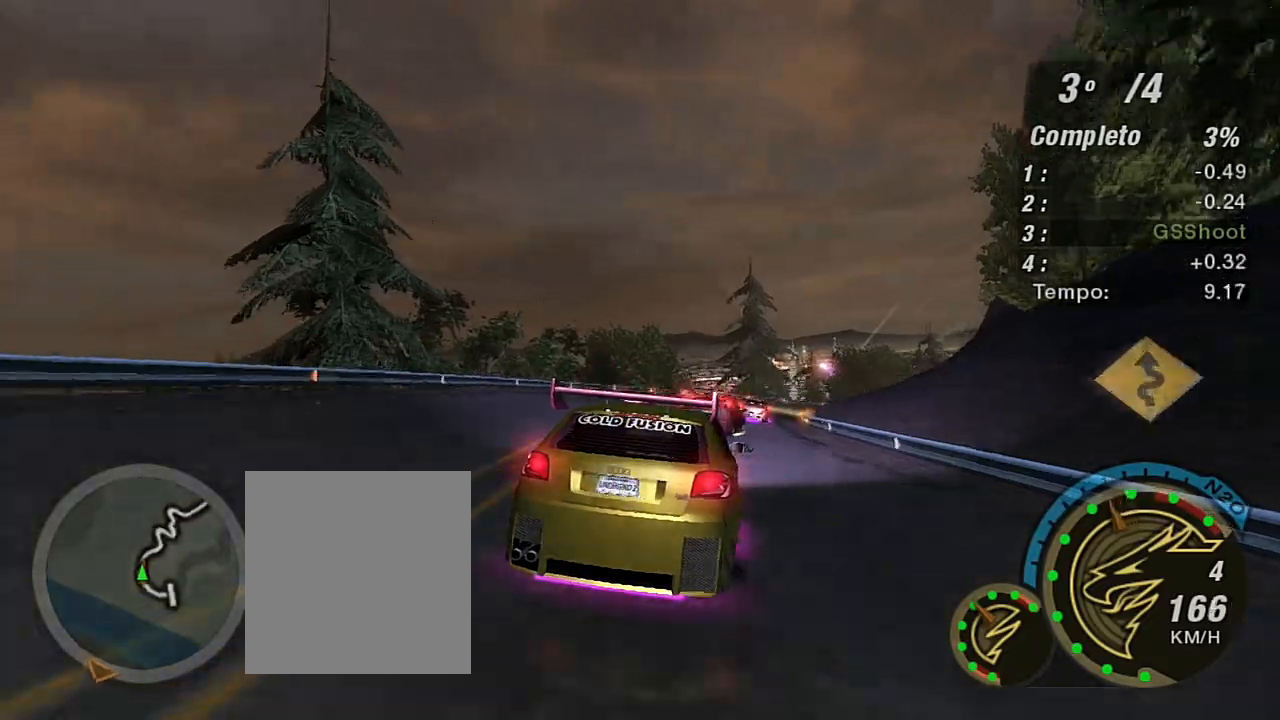
{"buttons": ["R2"], "left_stick": "right", "right_stick": "center", "events": [[267, "left_stick", "down-left"], [434, "left_stick", "center"], [501, "left_stick", "right"]]}
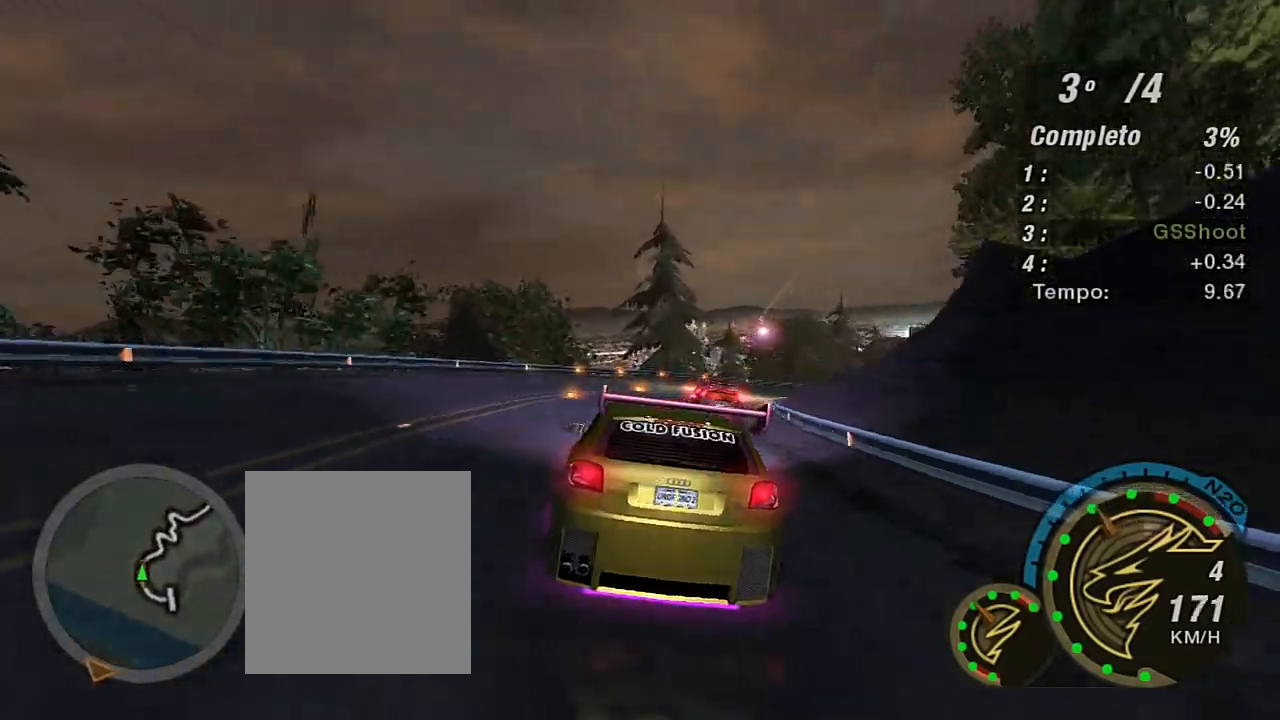
{"buttons": ["R2"], "left_stick": "right", "right_stick": "center", "events": [[333, "left_stick", "up-right"], [500, "left_stick", "right"]]}
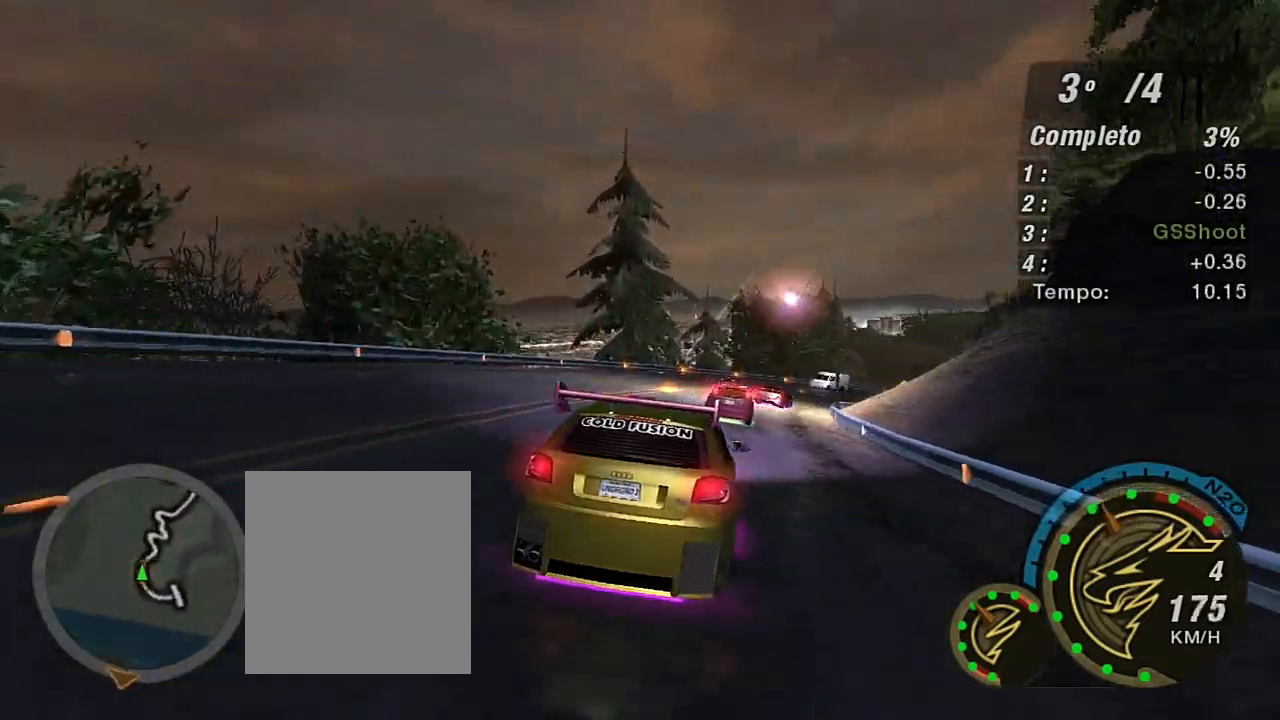
{"buttons": ["R2"], "left_stick": "center", "right_stick": "center", "events": [[200, "R2", "up"], [401, "R2", "down"], [434, "left_stick", "center"]]}
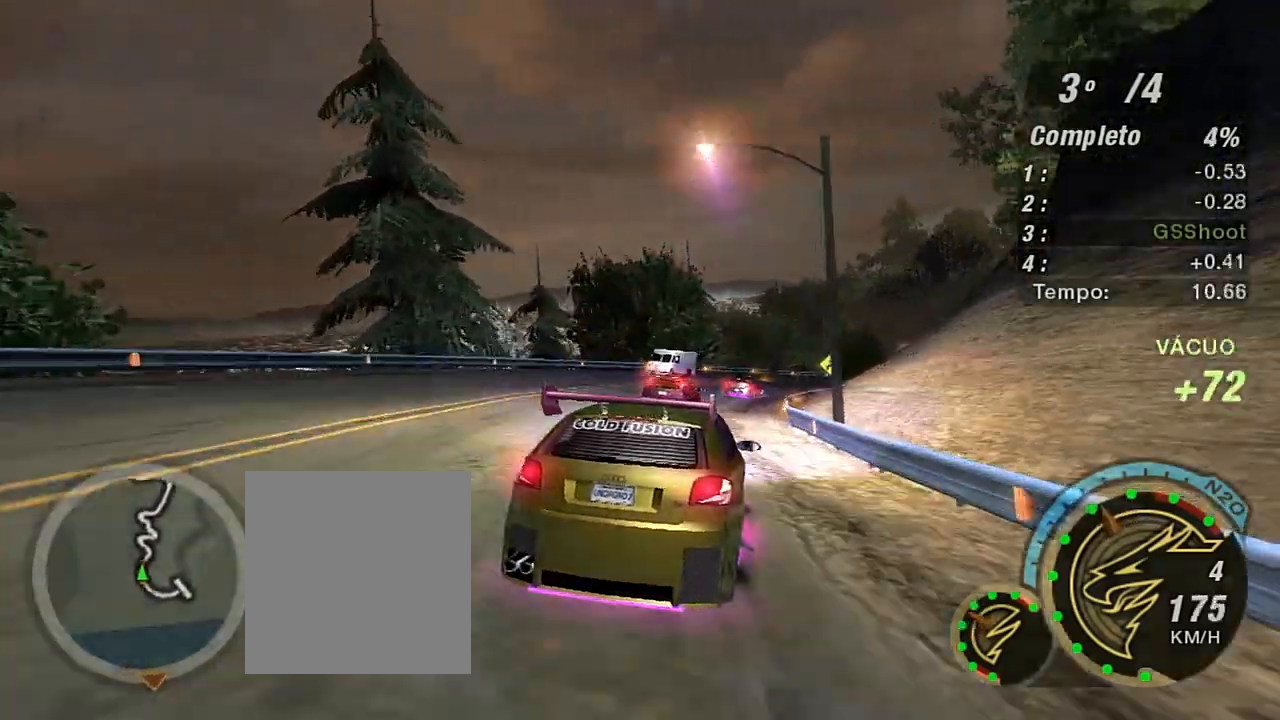
{"buttons": ["R2"], "left_stick": "right", "right_stick": "center", "events": [[233, "left_stick", "right"]]}